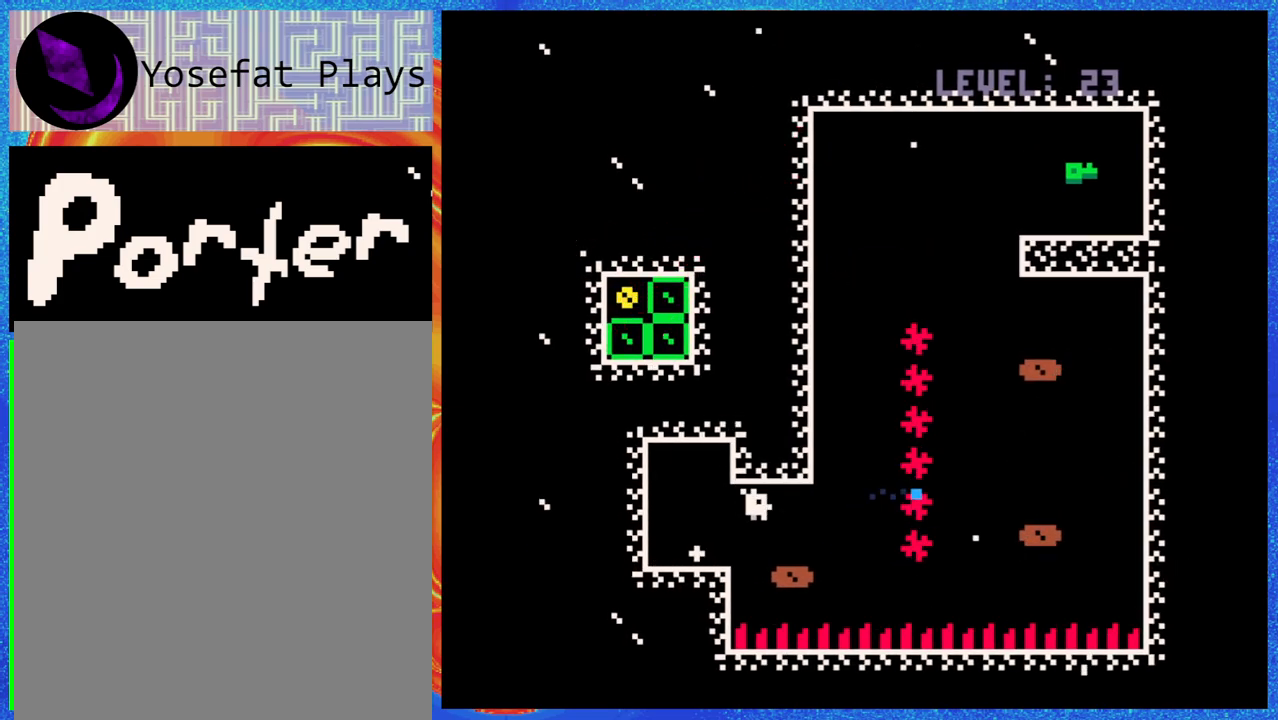
Gameplay with a controller (Nintendo layout); each line is a JSON object with the inputs held at the frame after it. "events" lists button and stick changes between this image and that frame as [ms after this image, input, new state], when the widget could be followed in between. Not read: L3 R3 left_stick right_stick.
{"buttons": ["B", "DPAD_RIGHT"], "events": [[250, "B", "down"]]}
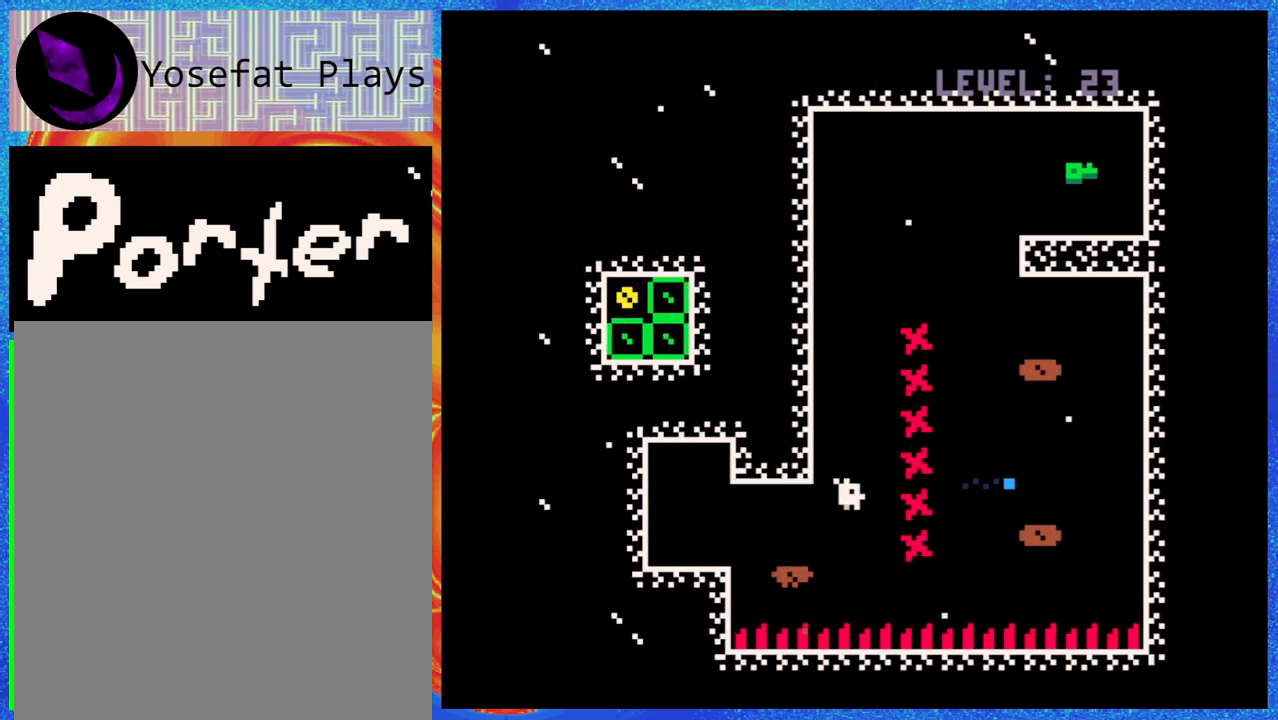
{"buttons": ["Y", "DPAD_UP"], "events": [[17, "B", "up"], [33, "DPAD_UP", "down"], [50, "DPAD_RIGHT", "up"], [83, "Y", "down"], [233, "Y", "up"], [367, "Y", "down"]]}
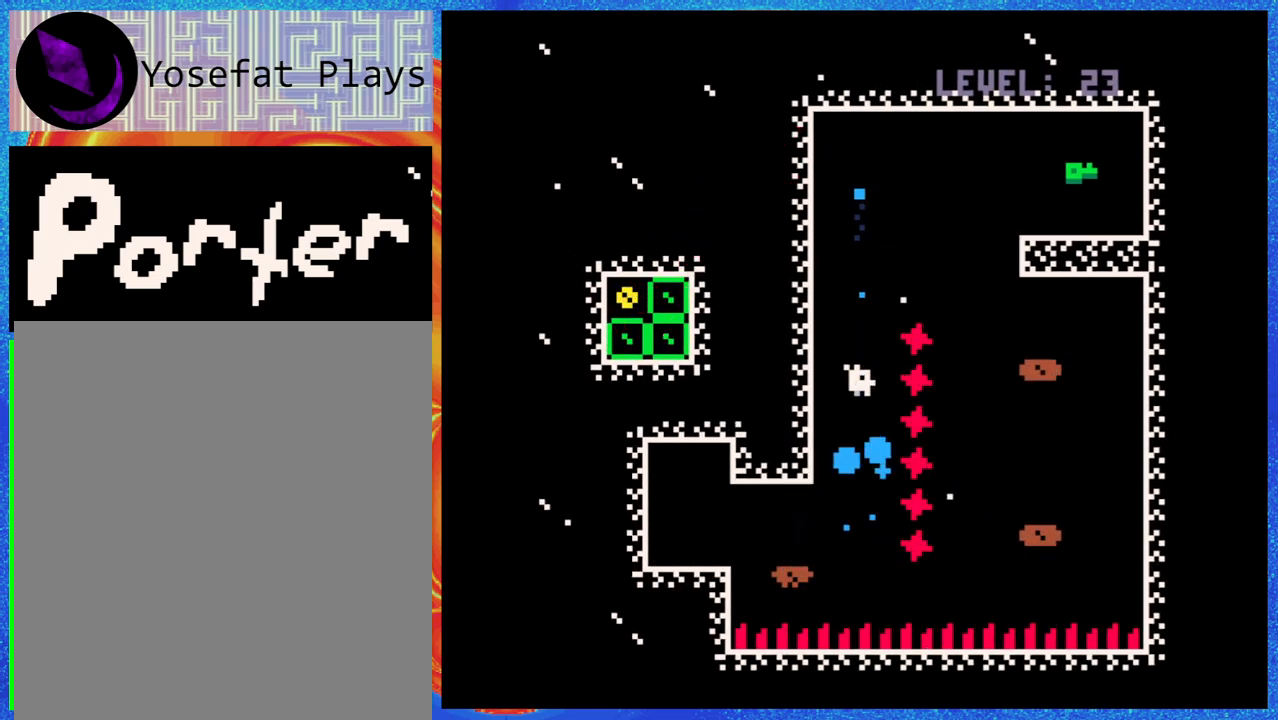
{"buttons": ["Y"], "events": [[33, "Y", "up"], [150, "Y", "down"], [317, "DPAD_UP", "up"], [317, "Y", "up"], [433, "Y", "down"]]}
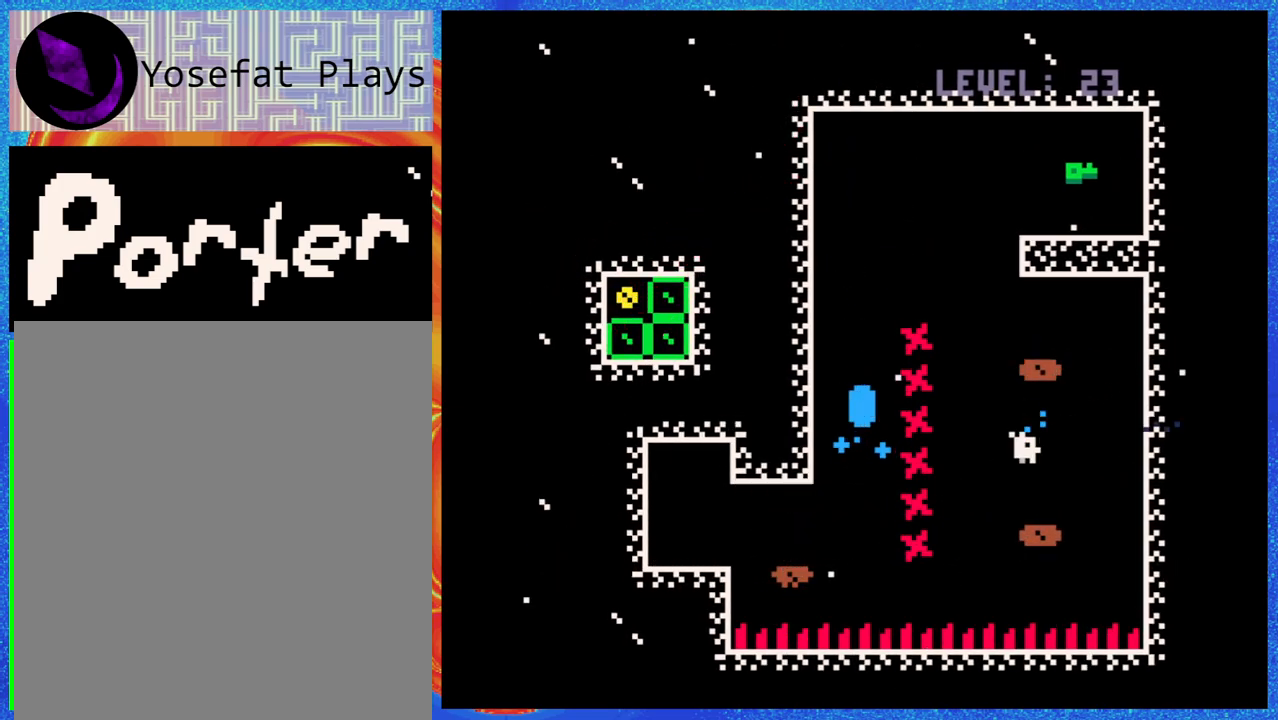
{"buttons": ["Y", "DPAD_UP"], "events": [[100, "Y", "up"], [317, "DPAD_UP", "down"], [400, "Y", "down"]]}
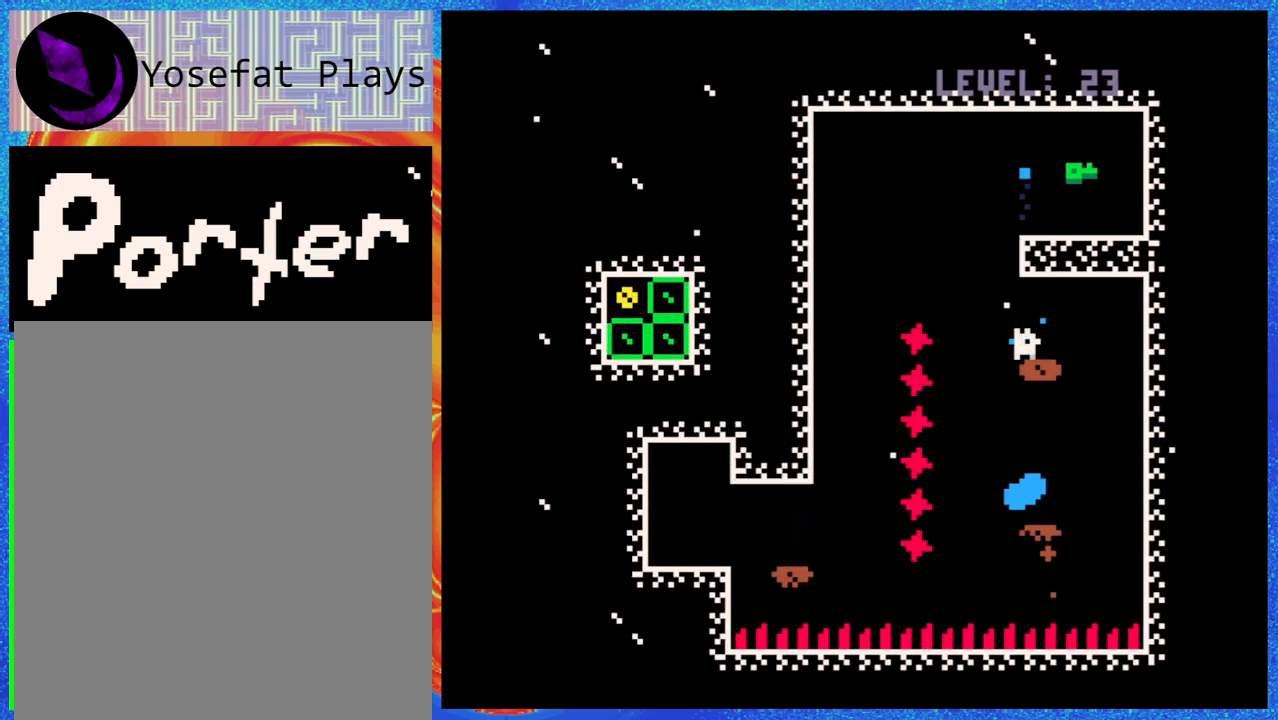
{"buttons": ["DPAD_UP"], "events": [[50, "Y", "up"], [317, "Y", "down"], [450, "Y", "up"]]}
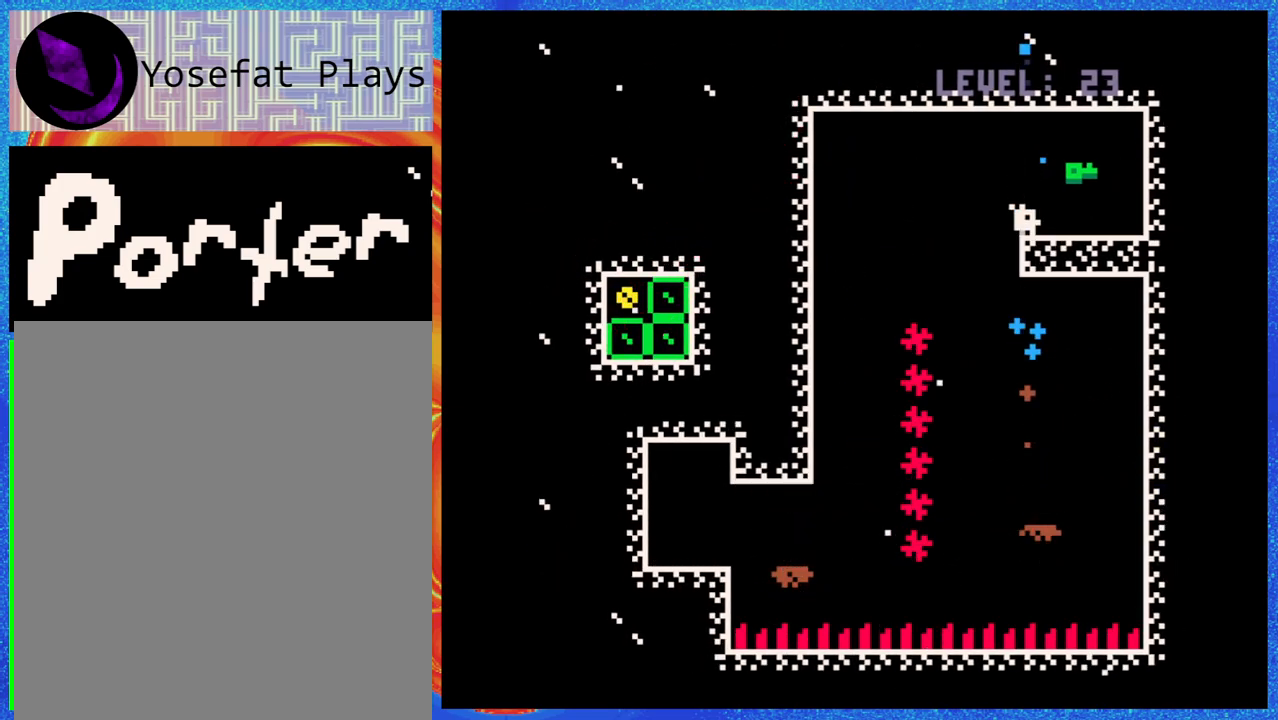
{"buttons": [], "events": [[100, "DPAD_RIGHT", "down"], [100, "DPAD_UP", "up"], [300, "B", "down"], [400, "DPAD_RIGHT", "up"], [433, "B", "up"]]}
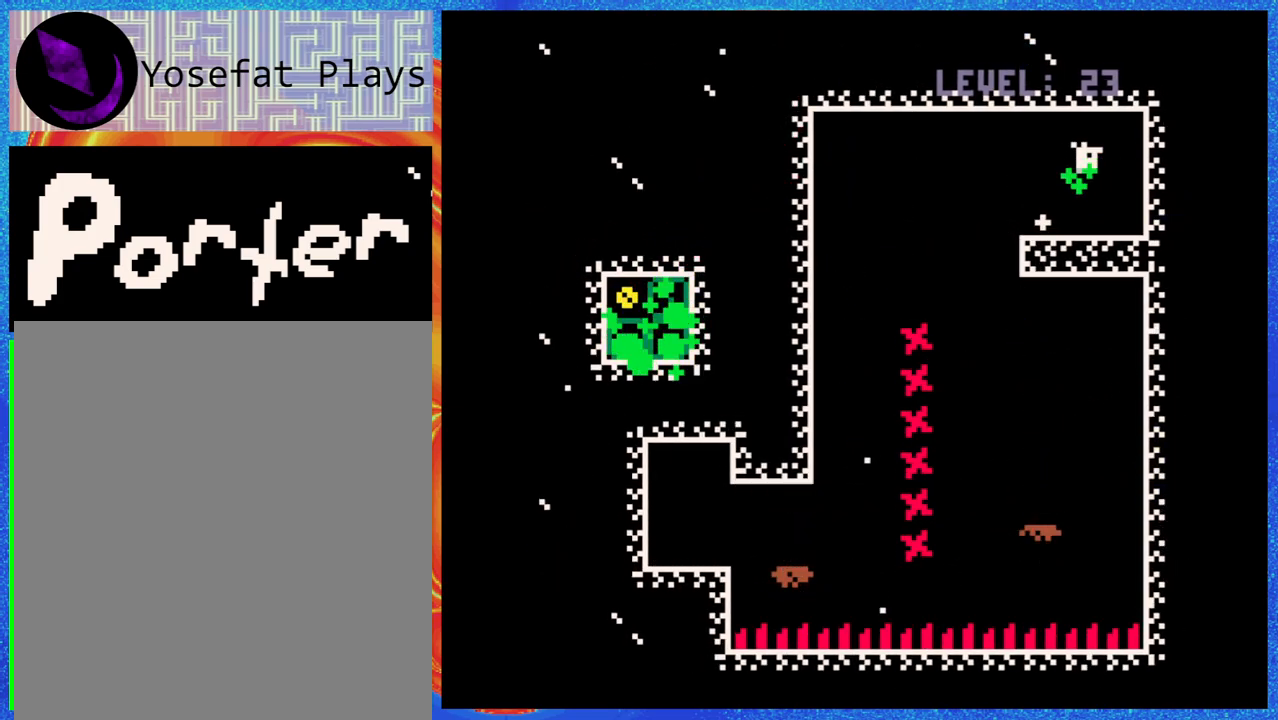
{"buttons": ["DPAD_LEFT"], "events": [[267, "DPAD_LEFT", "down"]]}
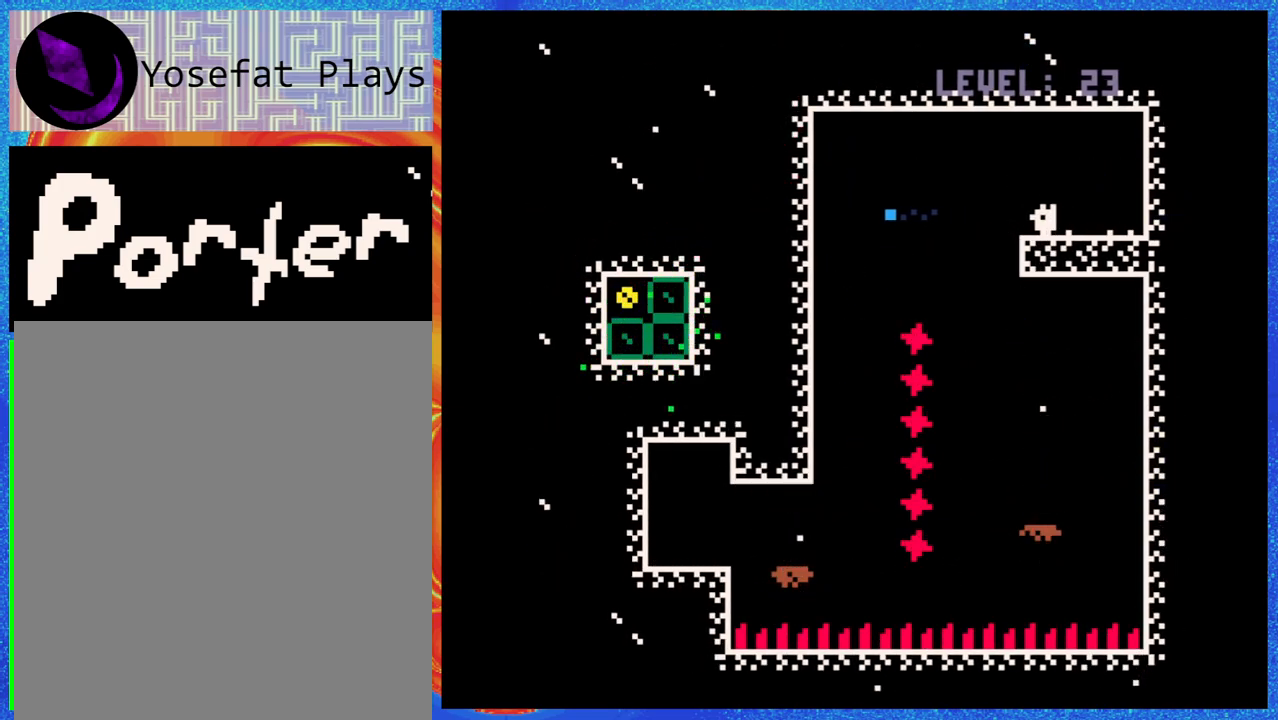
{"buttons": [], "events": [[17, "DPAD_LEFT", "up"]]}
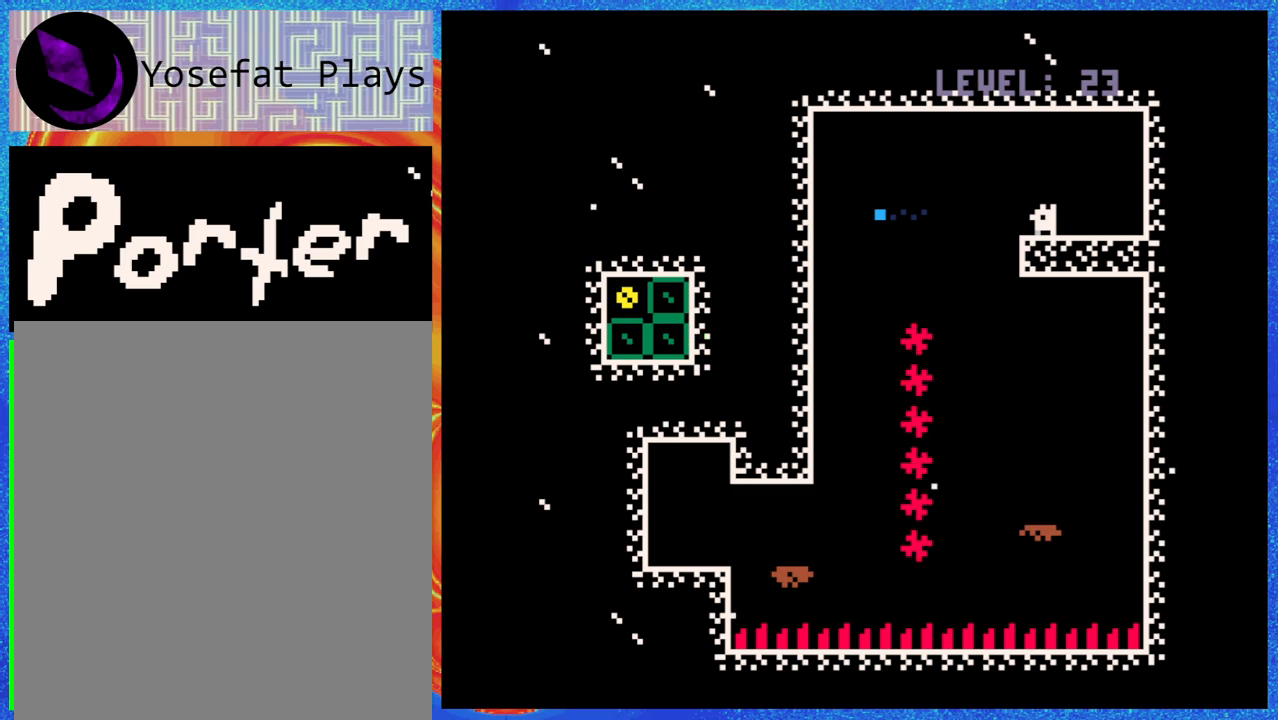
{"buttons": [], "events": [[267, "B", "down"], [367, "B", "up"]]}
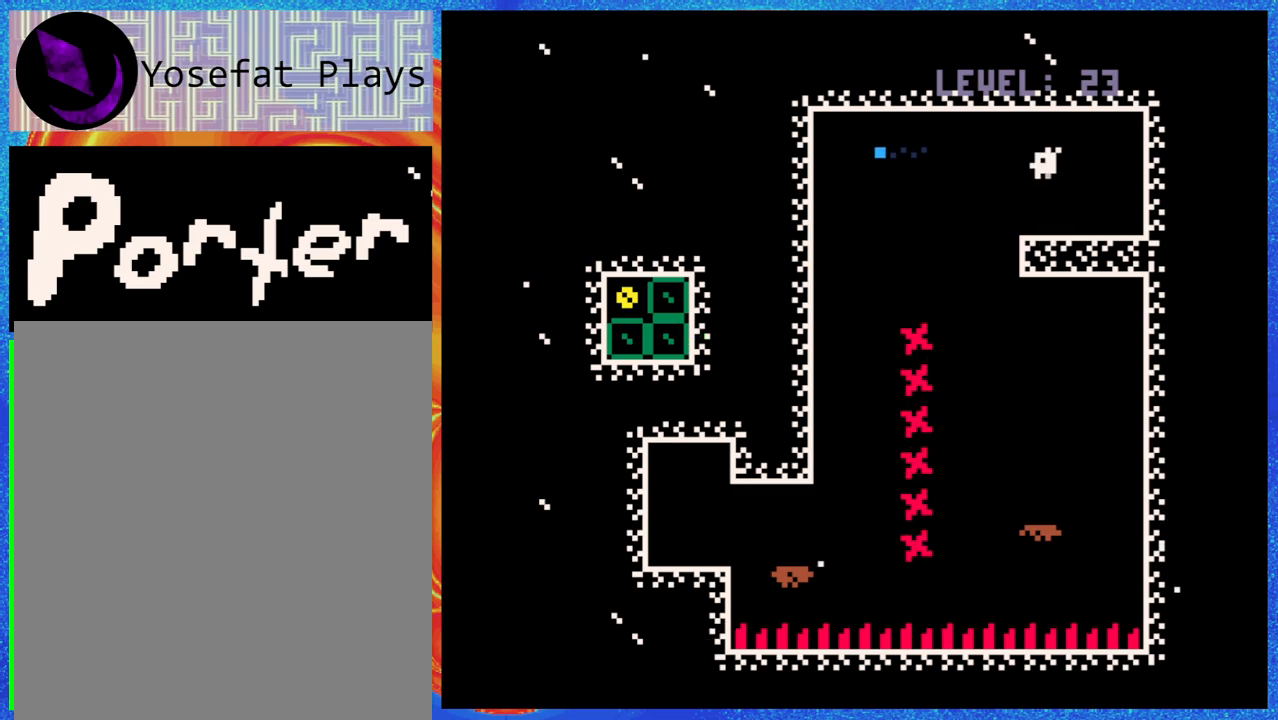
{"buttons": ["Y", "DPAD_LEFT"], "events": [[300, "B", "down"], [367, "DPAD_LEFT", "down"], [450, "B", "up"], [500, "Y", "down"]]}
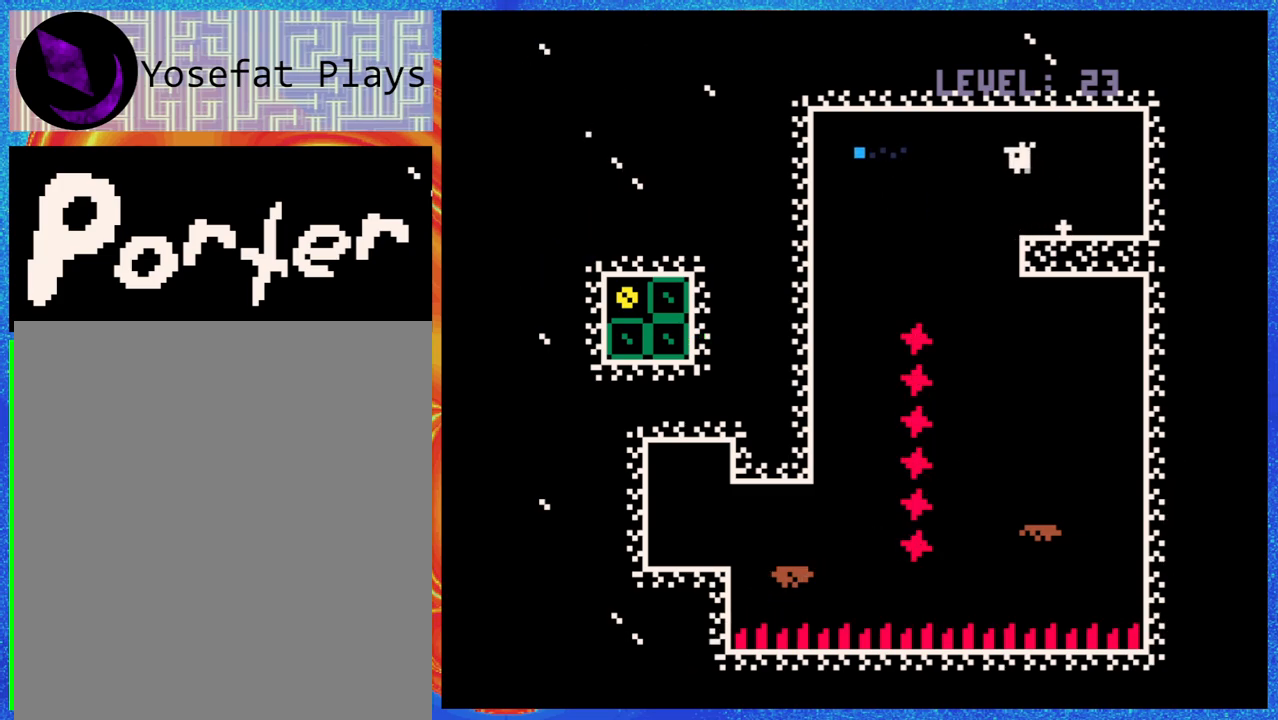
{"buttons": ["Y", "DPAD_LEFT"], "events": [[150, "Y", "up"], [500, "Y", "down"]]}
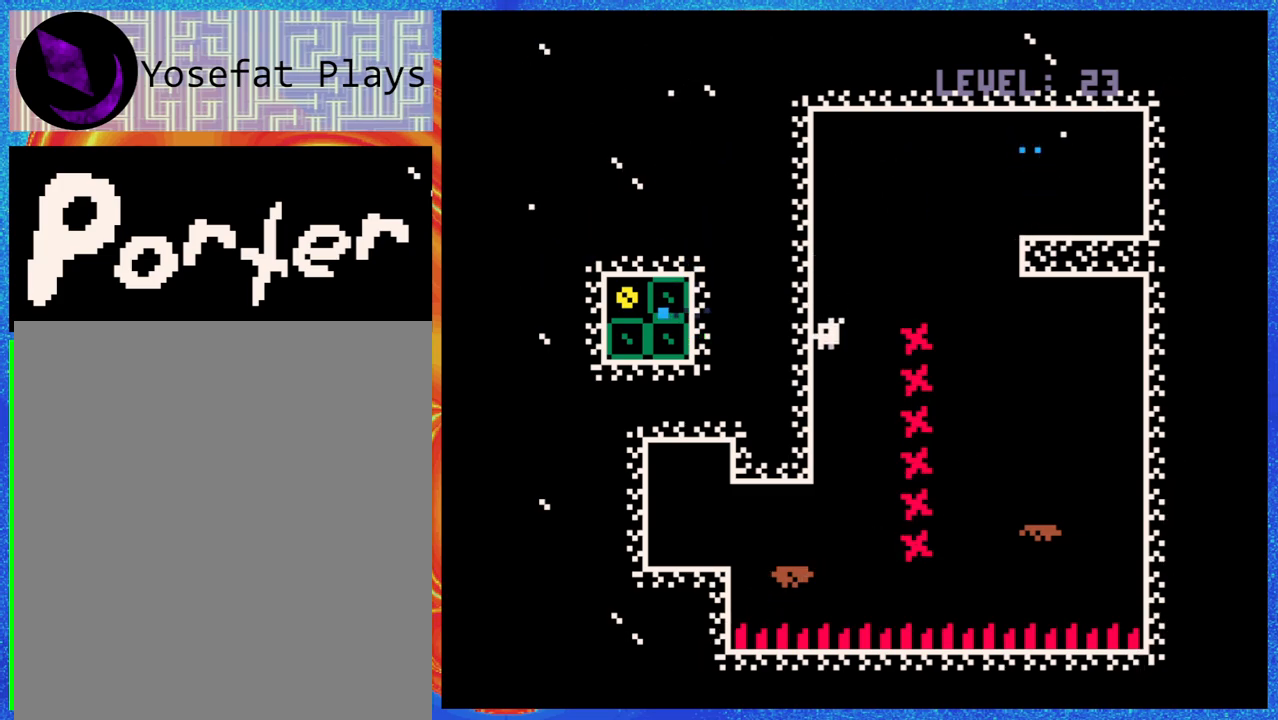
{"buttons": ["B", "DPAD_LEFT"], "events": [[133, "Y", "up"], [500, "B", "down"]]}
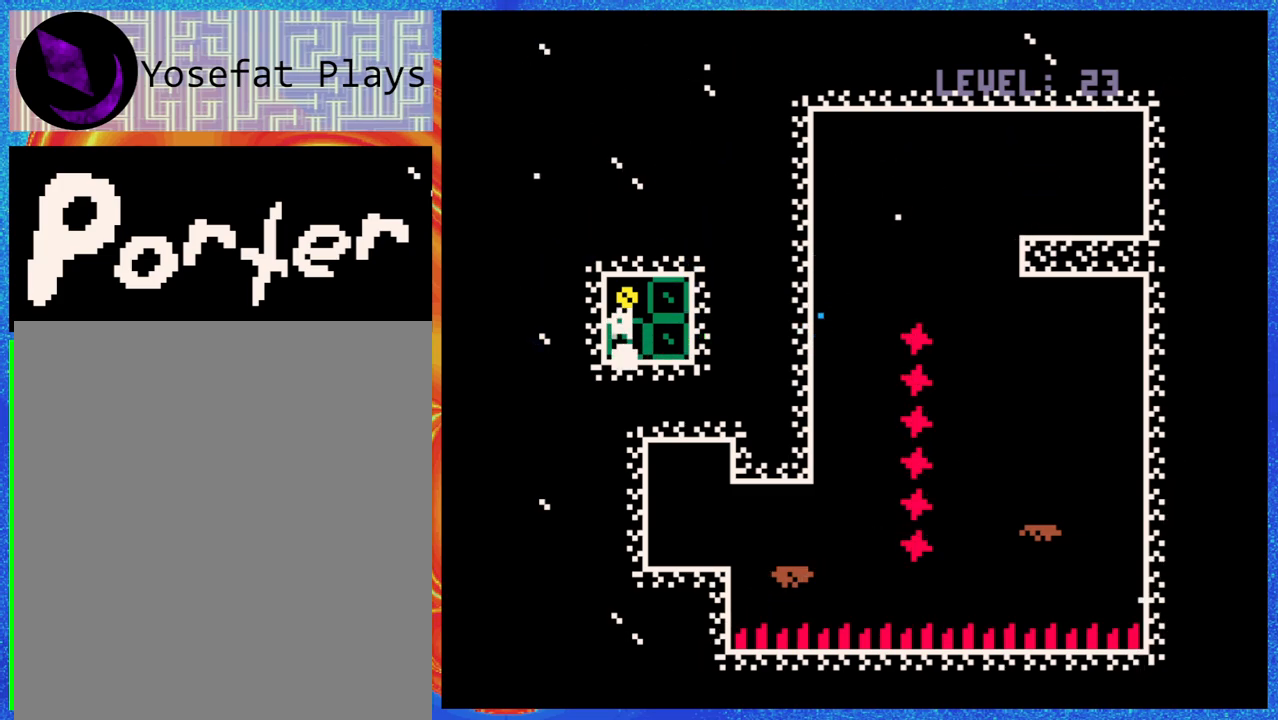
{"buttons": [], "events": [[200, "B", "up"], [333, "DPAD_LEFT", "up"]]}
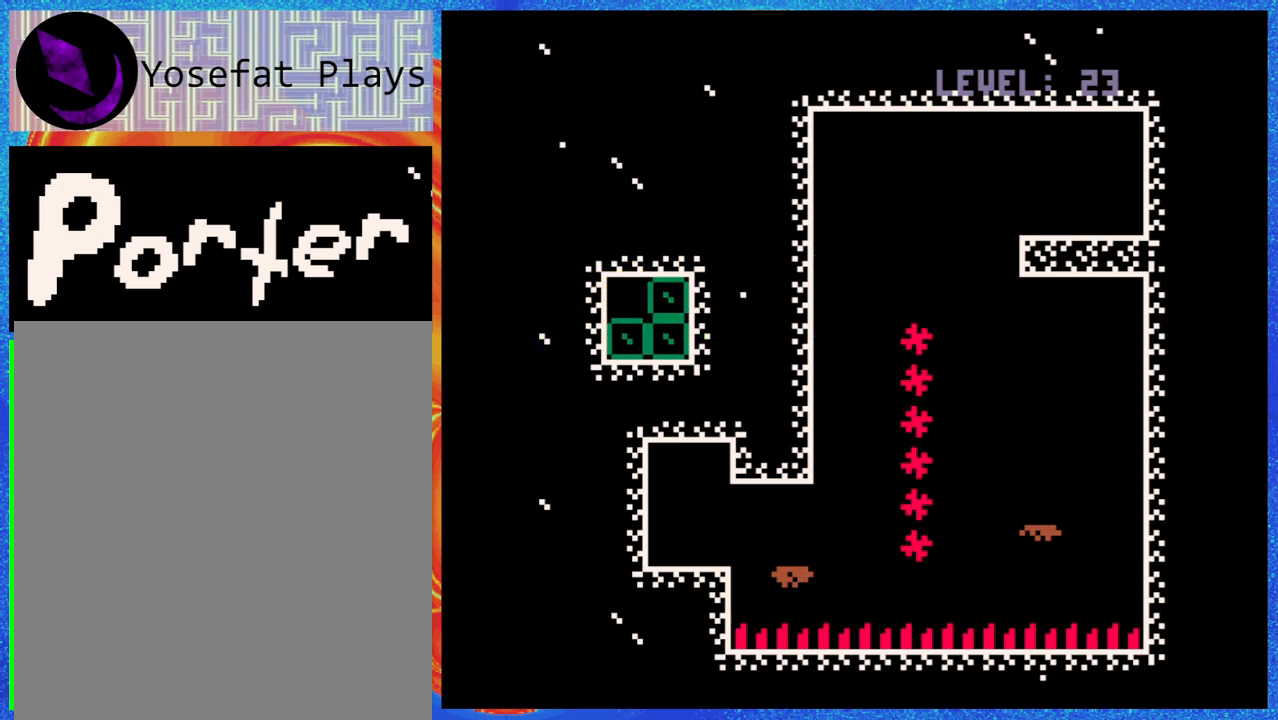
{"buttons": [], "events": []}
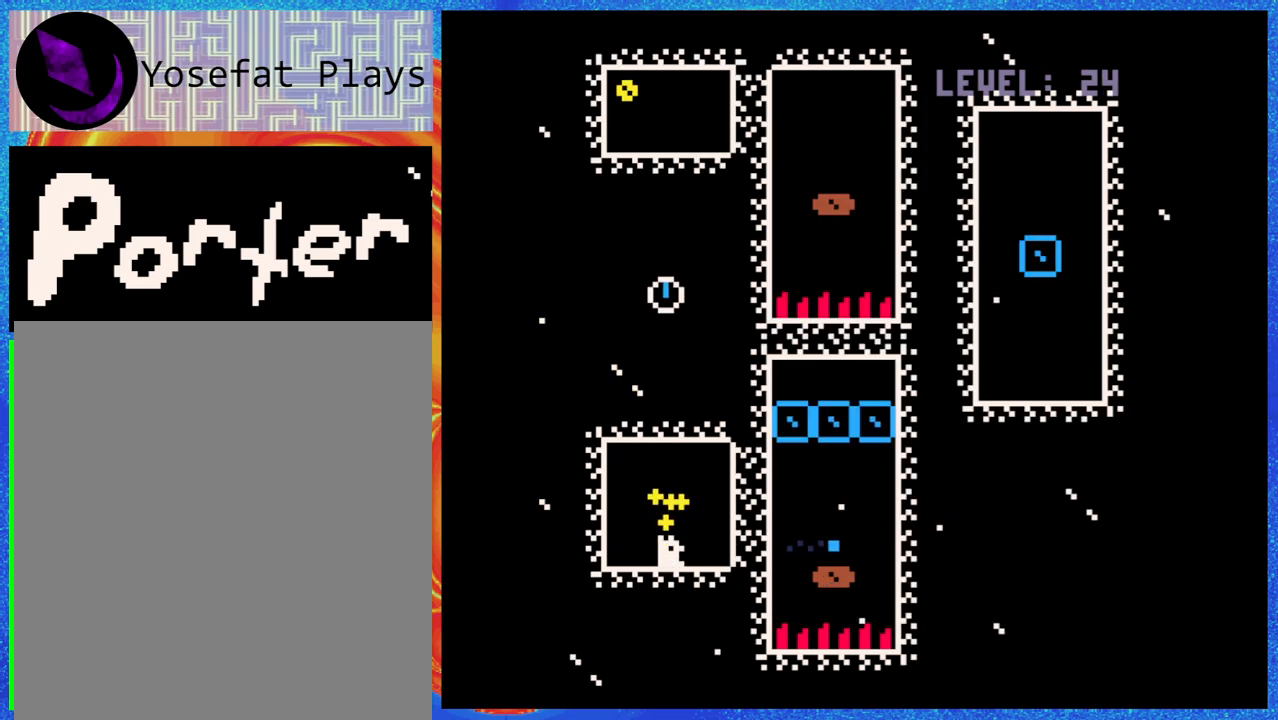
{"buttons": [], "events": []}
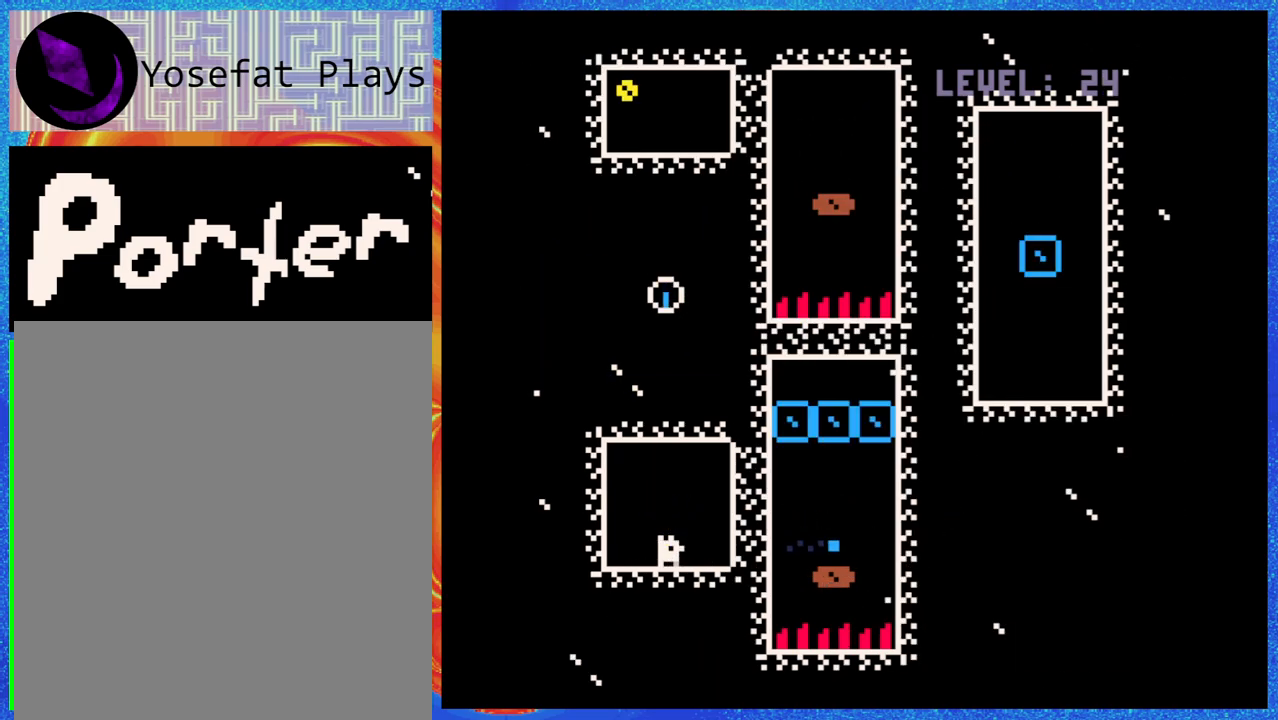
{"buttons": [], "events": []}
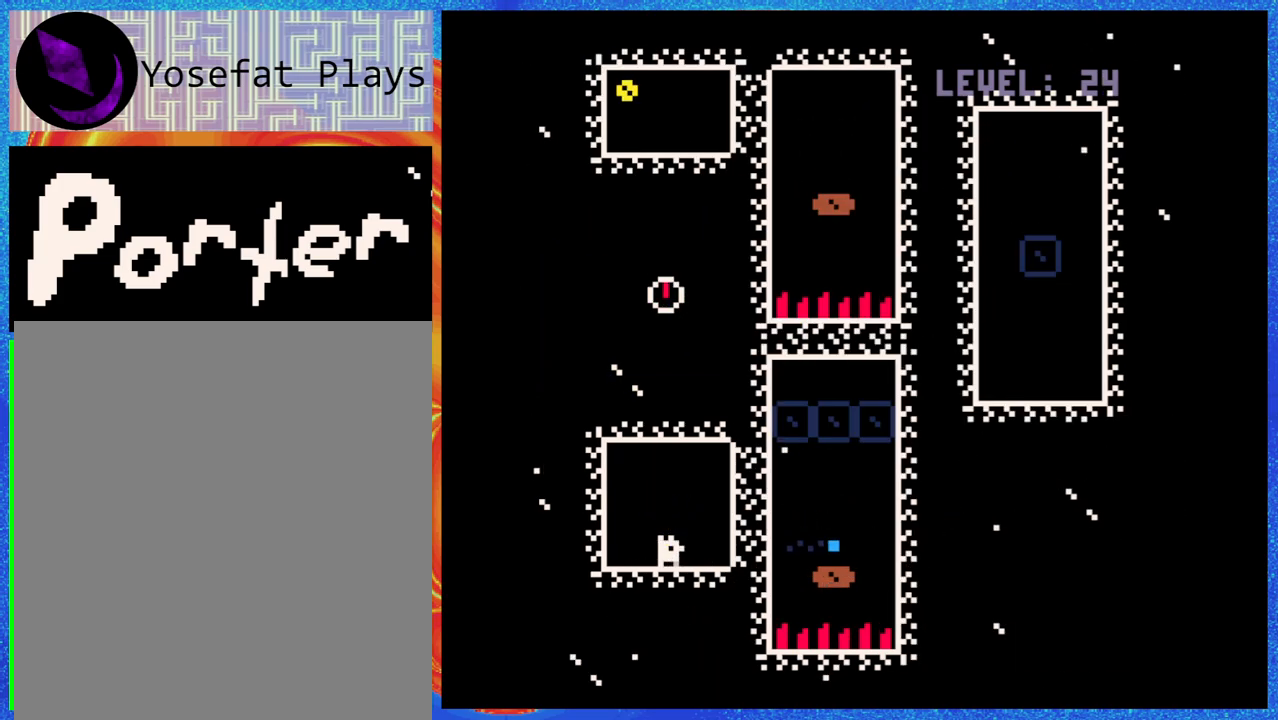
{"buttons": [], "events": []}
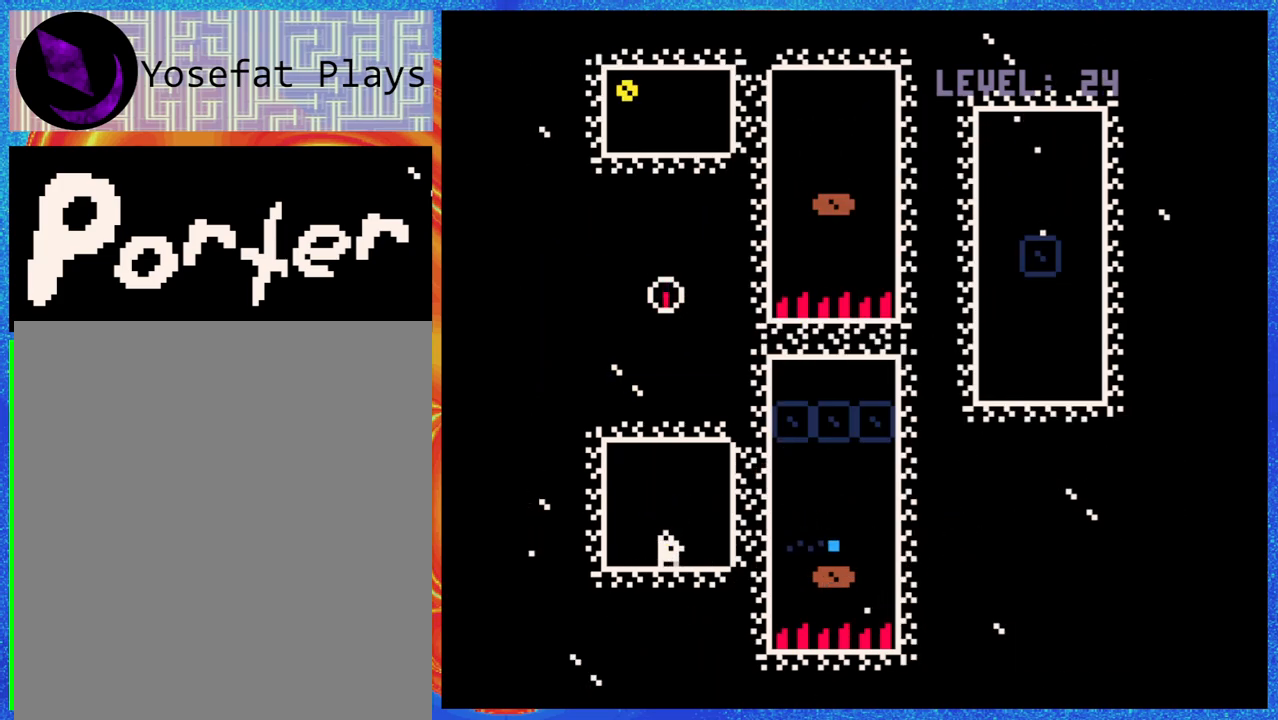
{"buttons": [], "events": []}
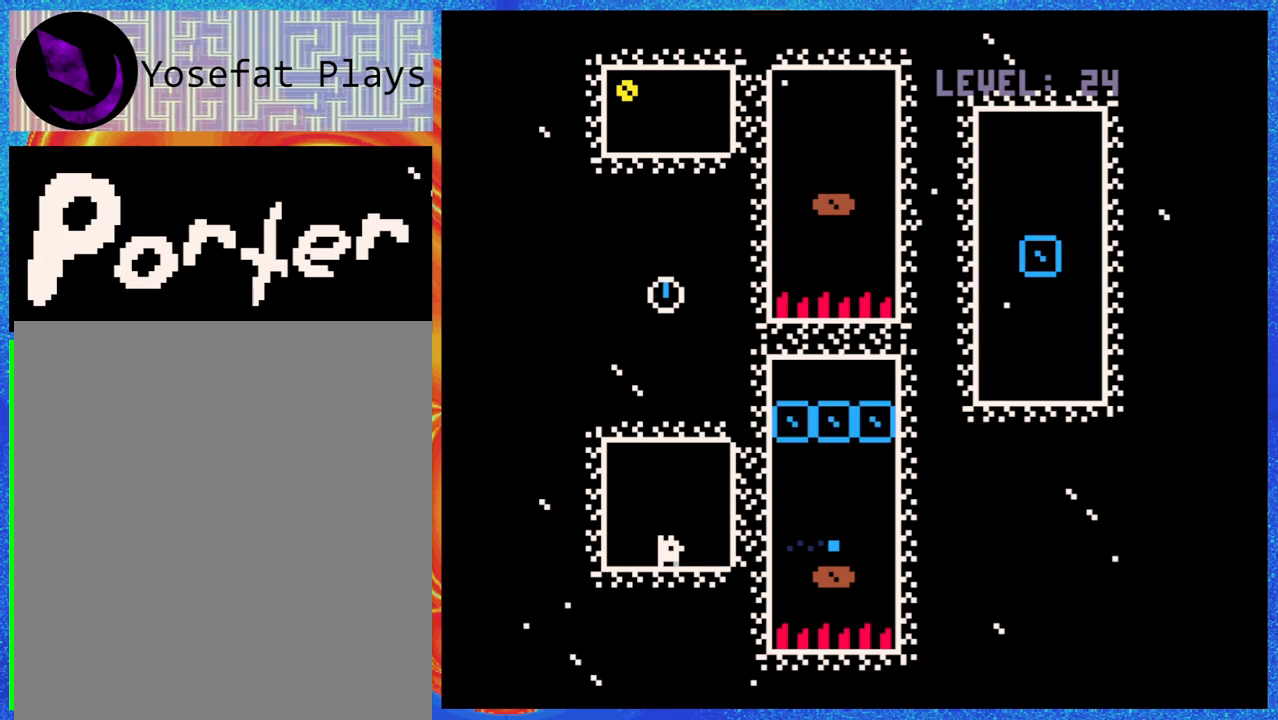
{"buttons": [], "events": []}
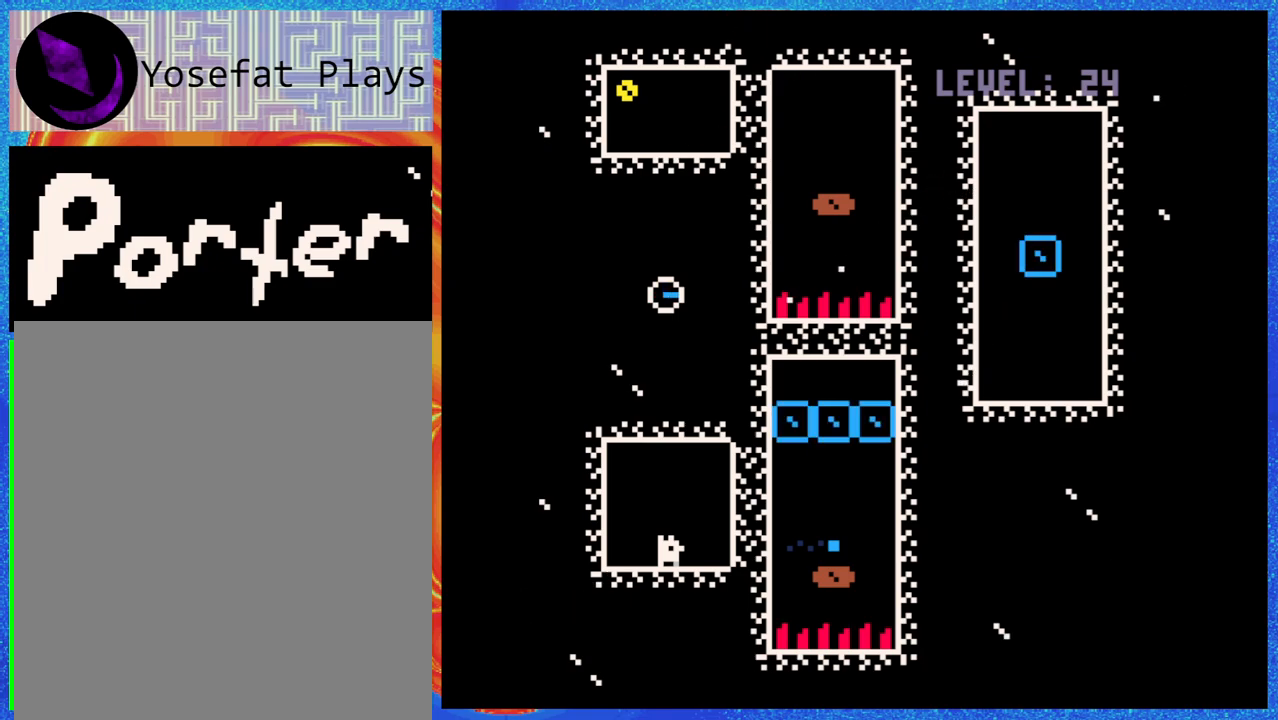
{"buttons": [], "events": []}
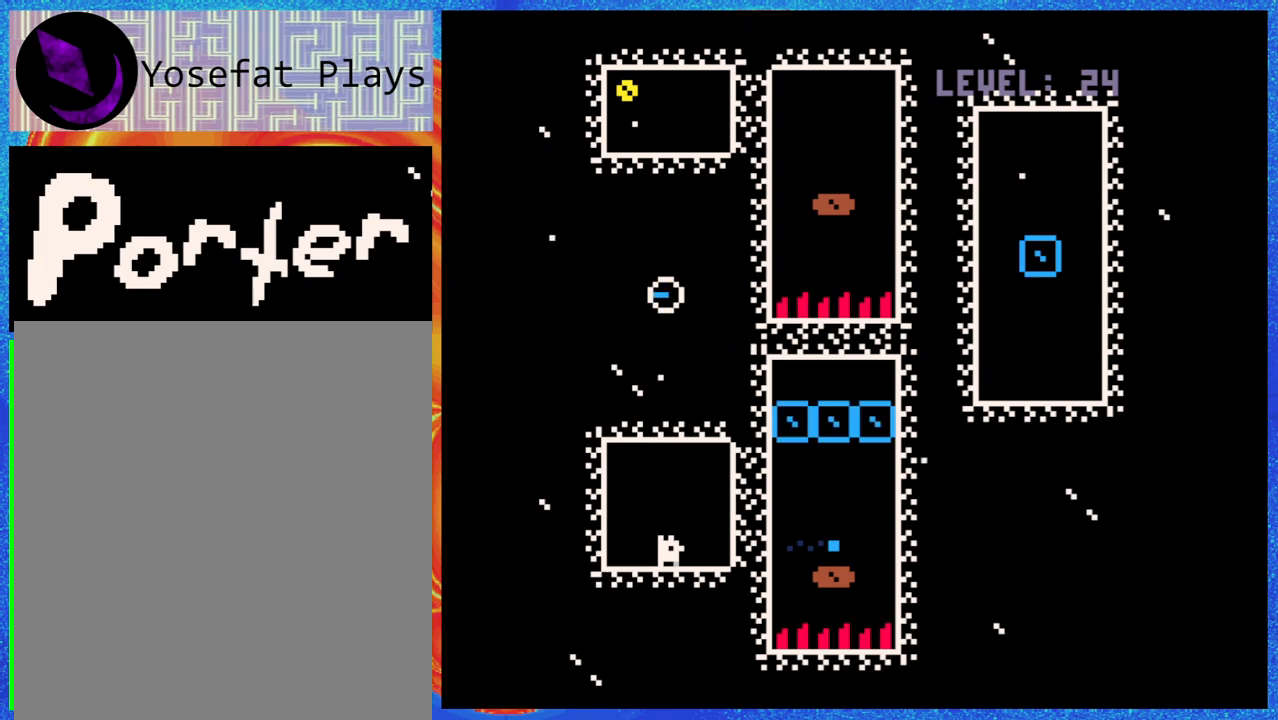
{"buttons": [], "events": []}
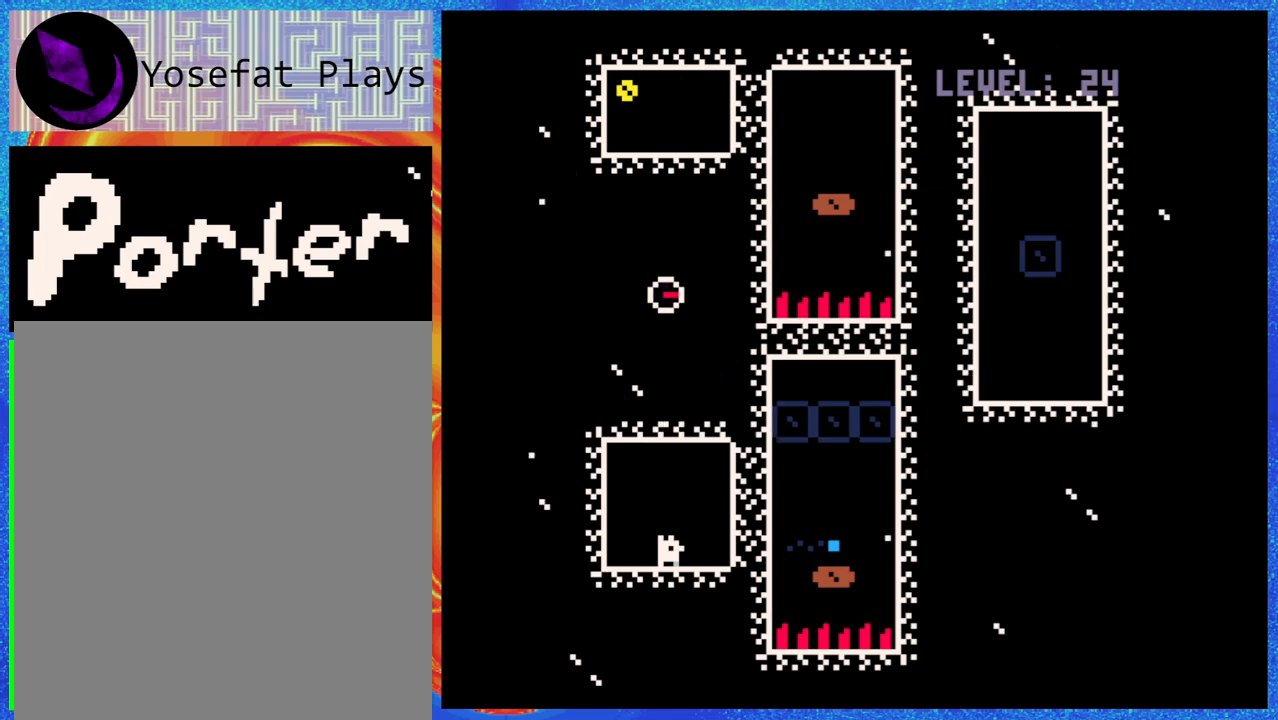
{"buttons": [], "events": []}
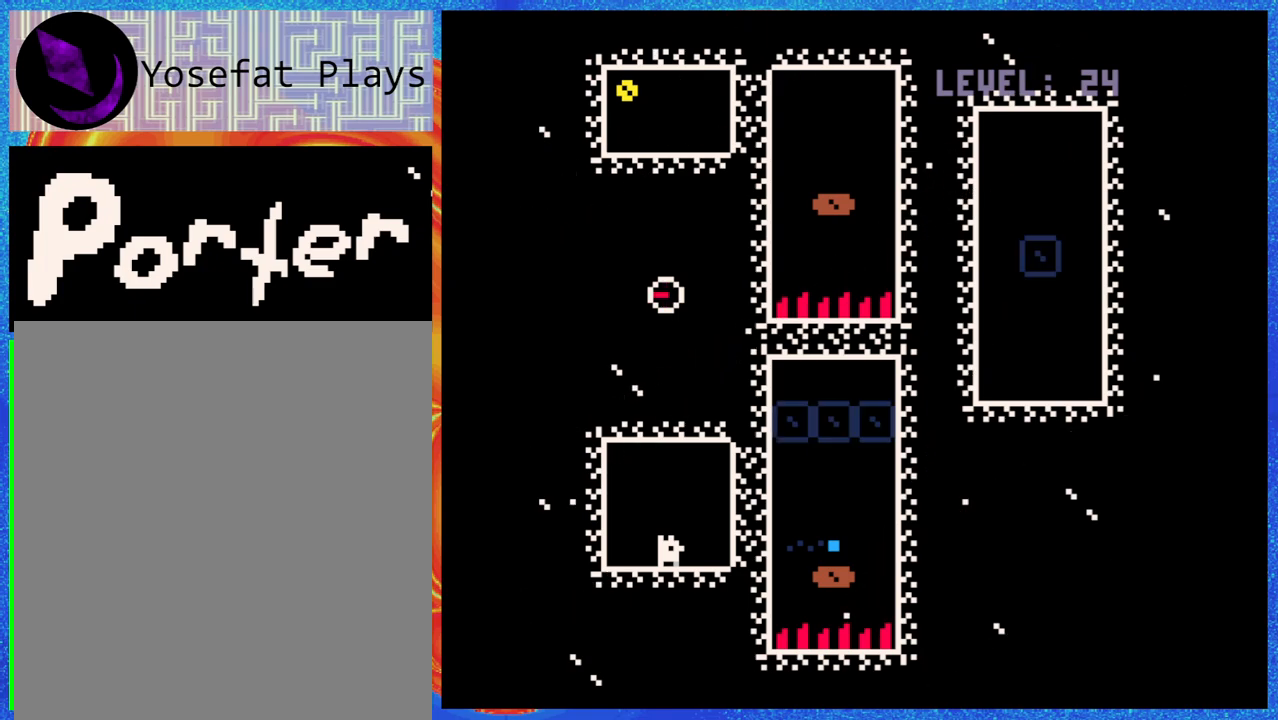
{"buttons": ["DPAD_UP"], "events": [[400, "Y", "down"], [500, "DPAD_UP", "down"], [500, "Y", "up"]]}
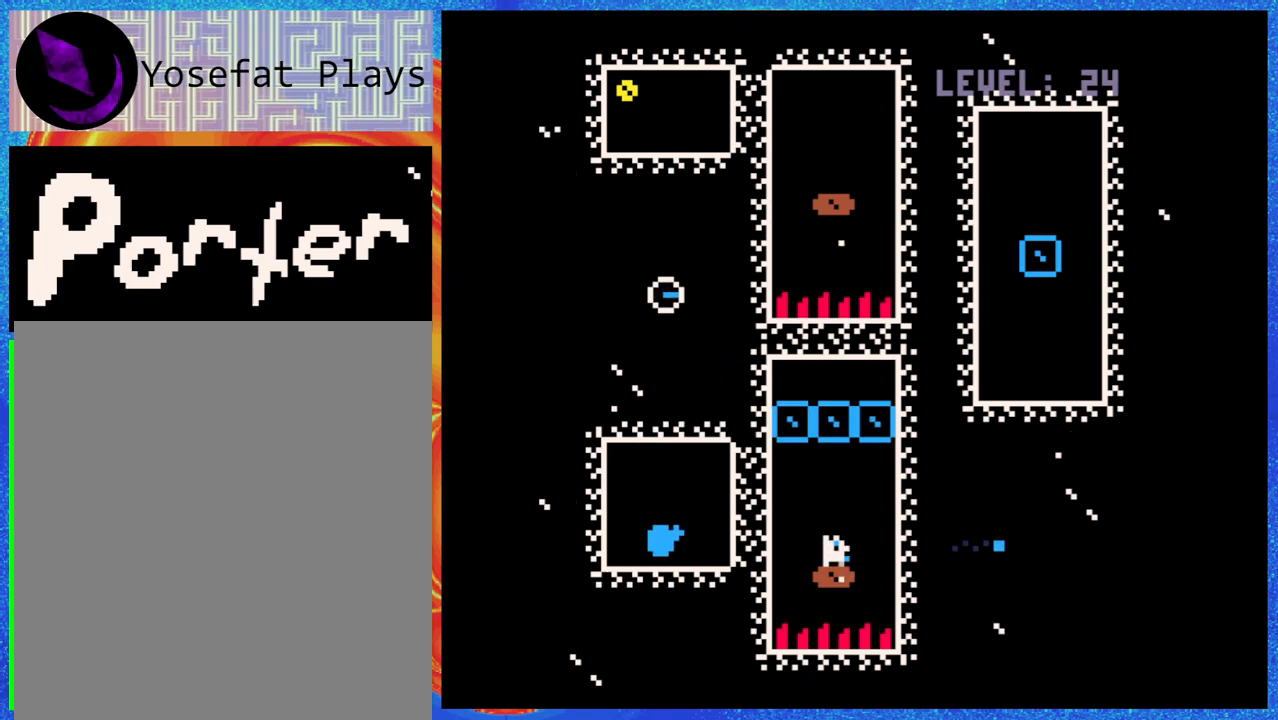
{"buttons": ["Y"], "events": [[117, "Y", "down"], [217, "Y", "up"], [333, "DPAD_UP", "up"], [350, "DPAD_RIGHT", "down"], [417, "Y", "down"], [433, "DPAD_RIGHT", "up"]]}